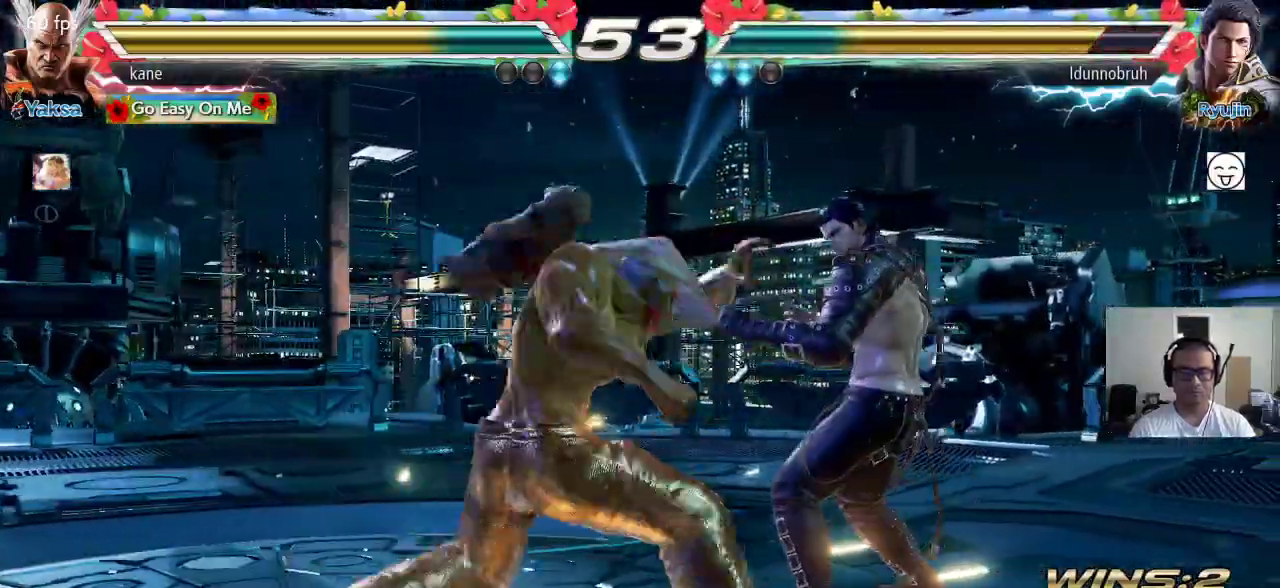
Gameplay with a controller (arcade stick); each line is a JSON object with the inputs held at the frame after it. "events" lists button and stick changes between this image and that frame as [ms after this image, input, new state], when the widget could be followed in between. Not read: L3 R2 R3.
{"buttons": [], "left_stick": "left", "events": [[450, "left_stick", "left"]]}
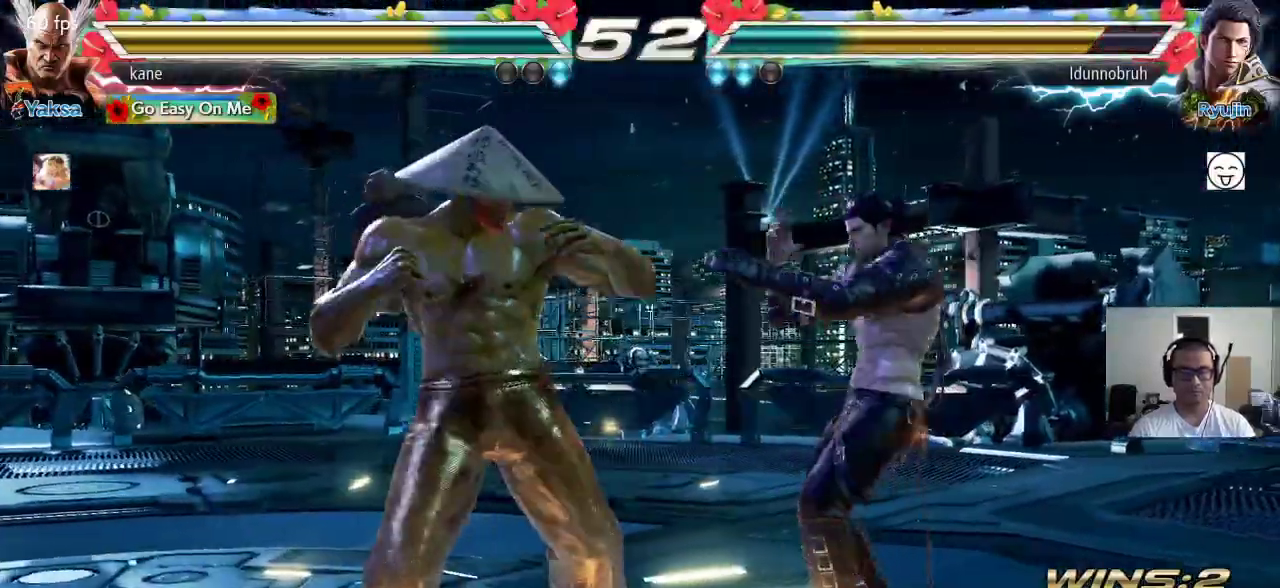
{"buttons": [], "left_stick": "left", "events": [[17, "left_stick", "center"], [83, "left_stick", "left"], [433, "left_stick", "center"], [500, "left_stick", "left"]]}
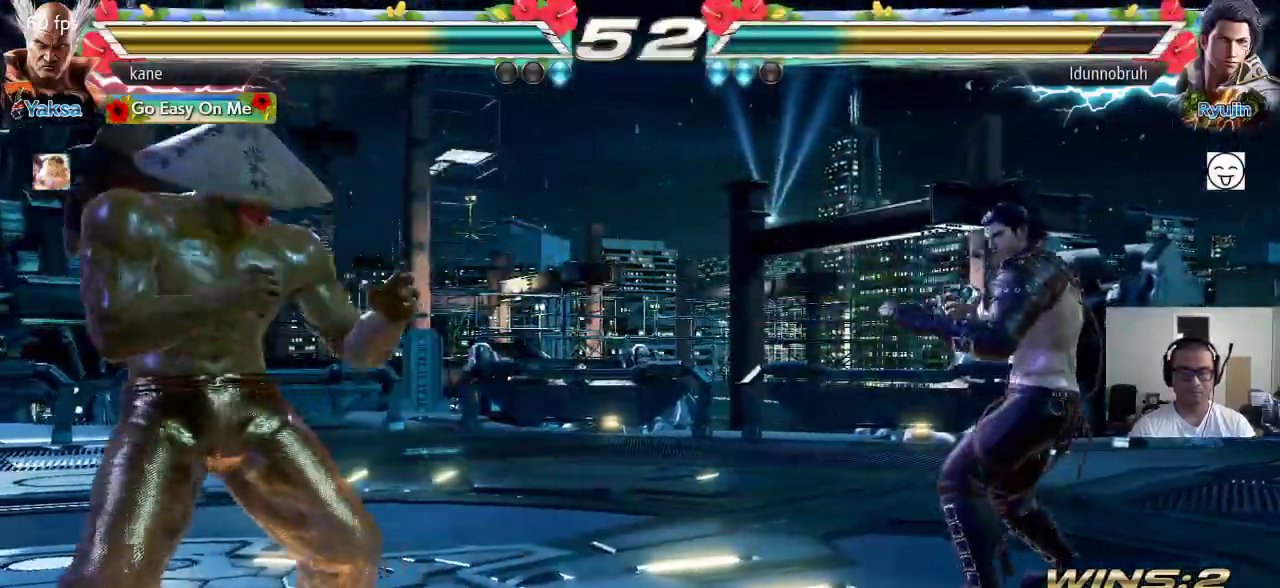
{"buttons": [], "left_stick": "right", "events": [[150, "left_stick", "center"], [233, "left_stick", "right"], [300, "left_stick", "center"], [383, "left_stick", "right"]]}
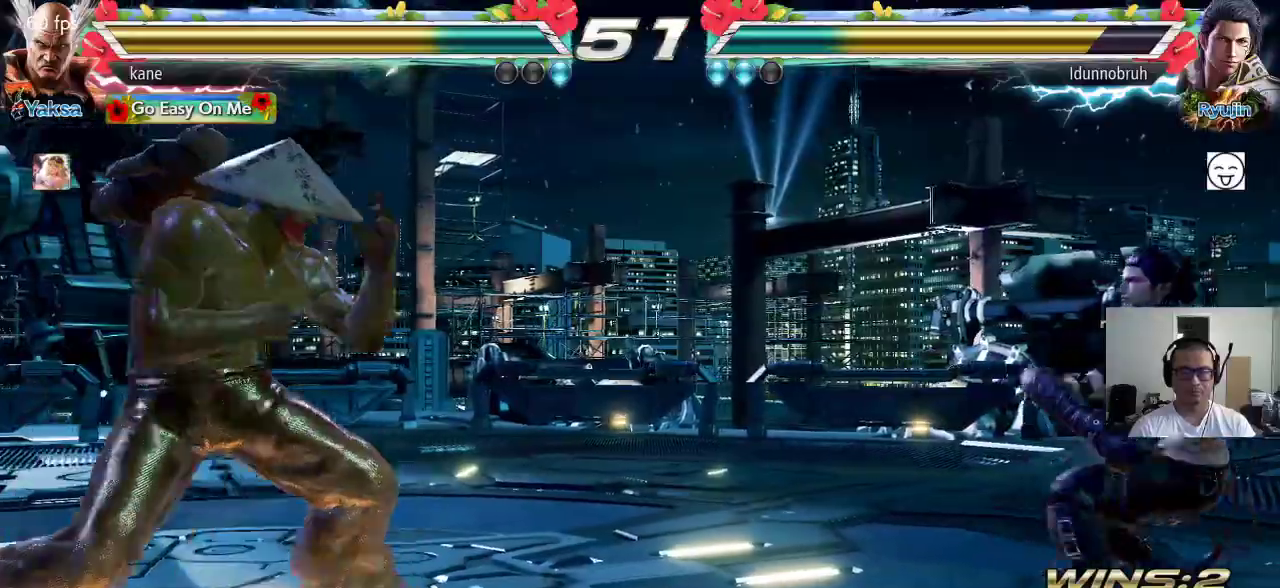
{"buttons": [], "left_stick": "center", "events": [[117, "TRIANGLE", "down"], [117, "left_stick", "down-right"], [167, "TRIANGLE", "up"], [233, "left_stick", "center"]]}
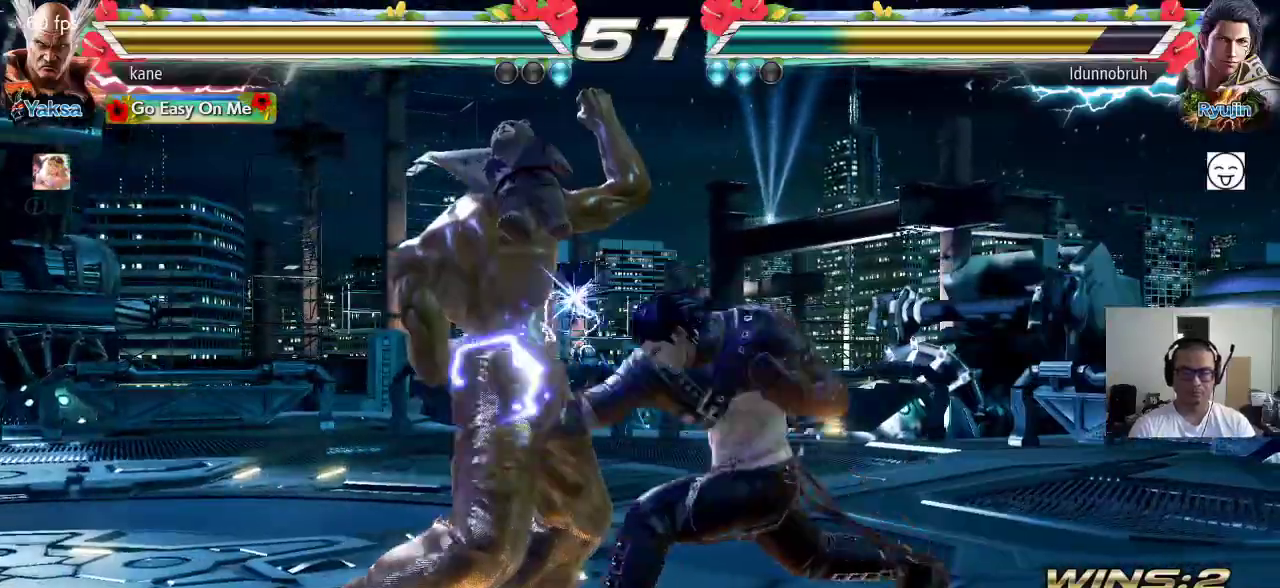
{"buttons": [], "left_stick": "left", "events": [[183, "left_stick", "left"], [283, "left_stick", "center"], [450, "left_stick", "left"]]}
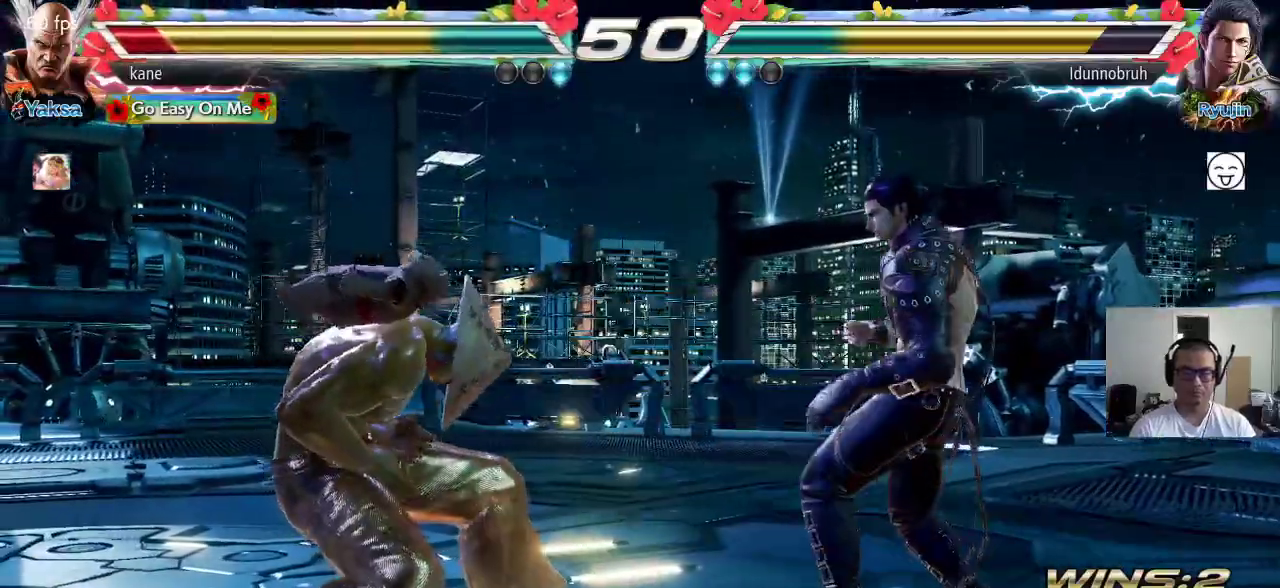
{"buttons": [], "left_stick": "left", "events": [[33, "left_stick", "center"], [100, "left_stick", "left"], [200, "left_stick", "center"], [267, "left_stick", "down-left"], [383, "left_stick", "center"], [433, "left_stick", "left"]]}
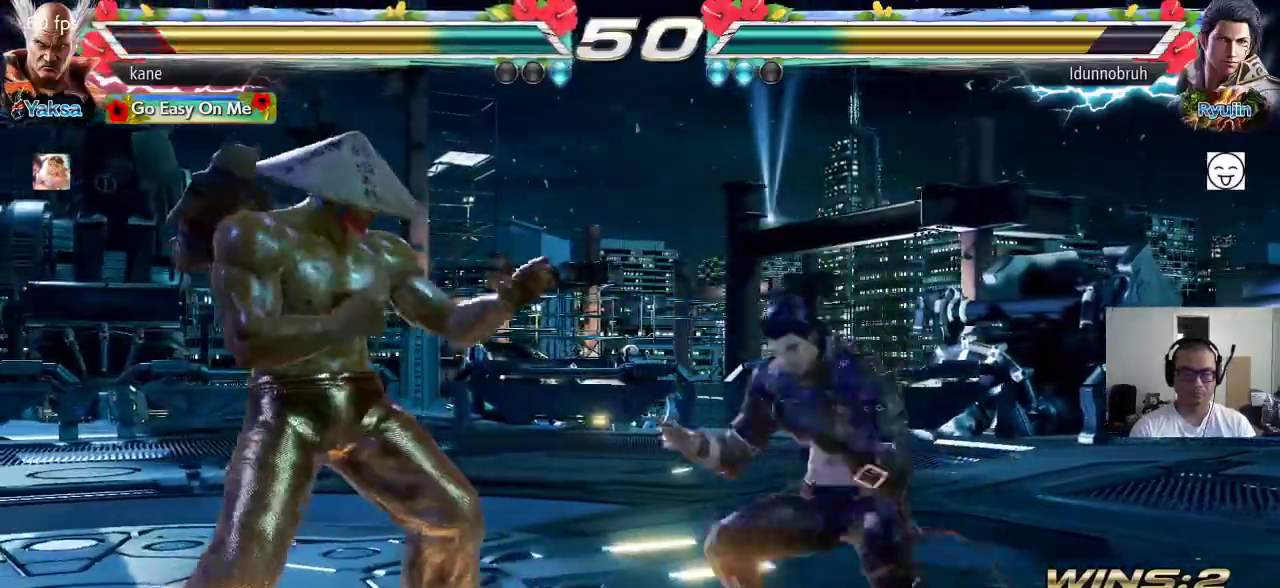
{"buttons": [], "left_stick": "center", "events": [[17, "left_stick", "center"], [83, "left_stick", "left"], [467, "left_stick", "center"]]}
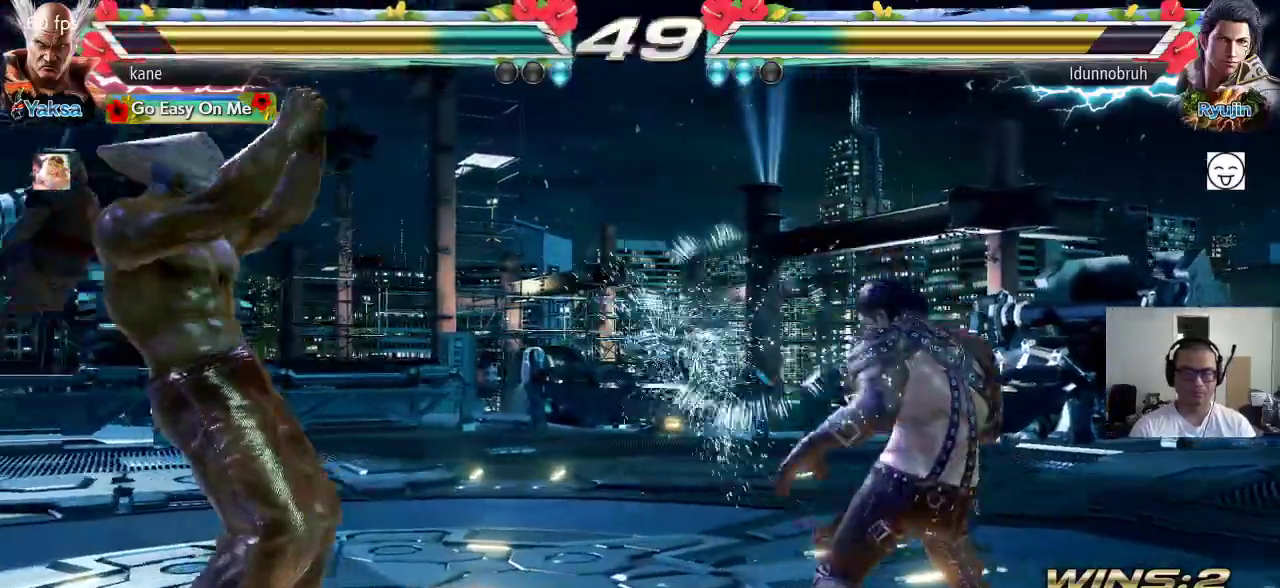
{"buttons": [], "left_stick": "left", "events": [[100, "left_stick", "right"], [167, "left_stick", "center"], [217, "left_stick", "right"], [300, "left_stick", "center"], [383, "left_stick", "left"]]}
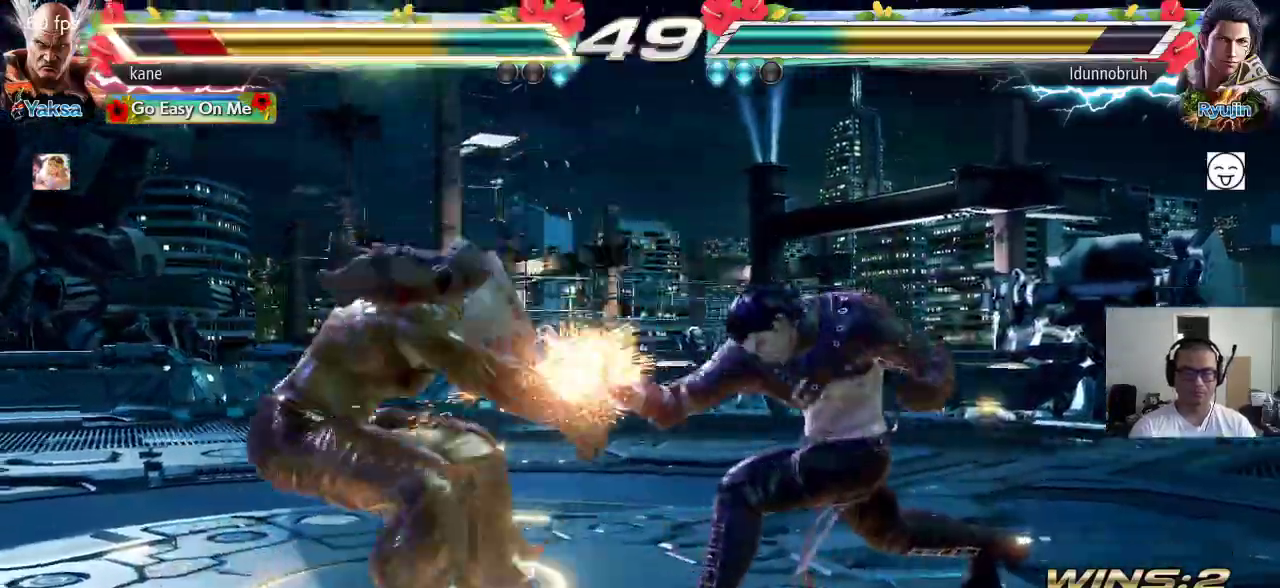
{"buttons": [], "left_stick": "center", "events": [[300, "left_stick", "center"], [417, "left_stick", "left"], [483, "left_stick", "center"]]}
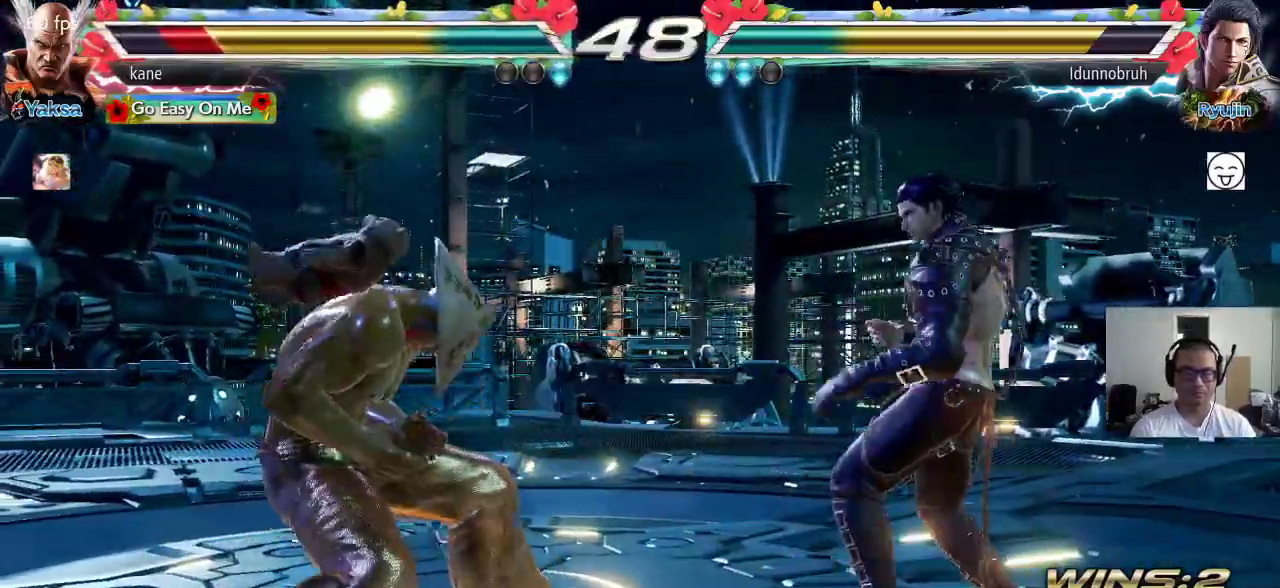
{"buttons": [], "left_stick": "left", "events": [[67, "left_stick", "left"], [350, "left_stick", "center"], [433, "left_stick", "left"]]}
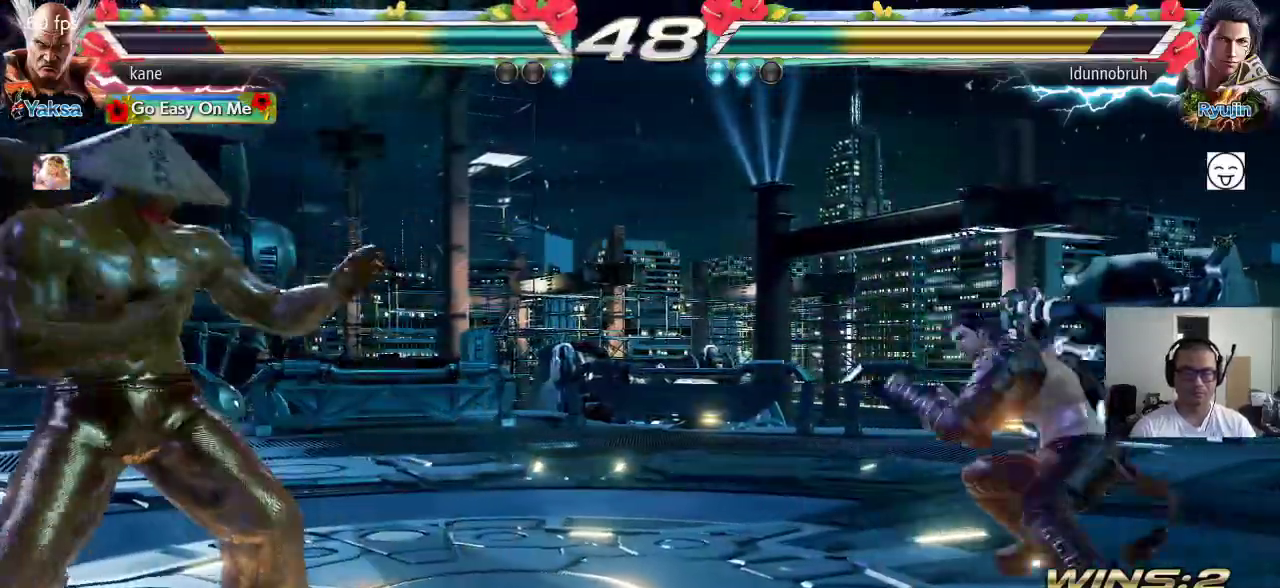
{"buttons": ["TRIANGLE"], "left_stick": "right", "events": [[50, "left_stick", "center"], [117, "left_stick", "right"], [183, "left_stick", "center"], [250, "left_stick", "right"], [450, "TRIANGLE", "down"]]}
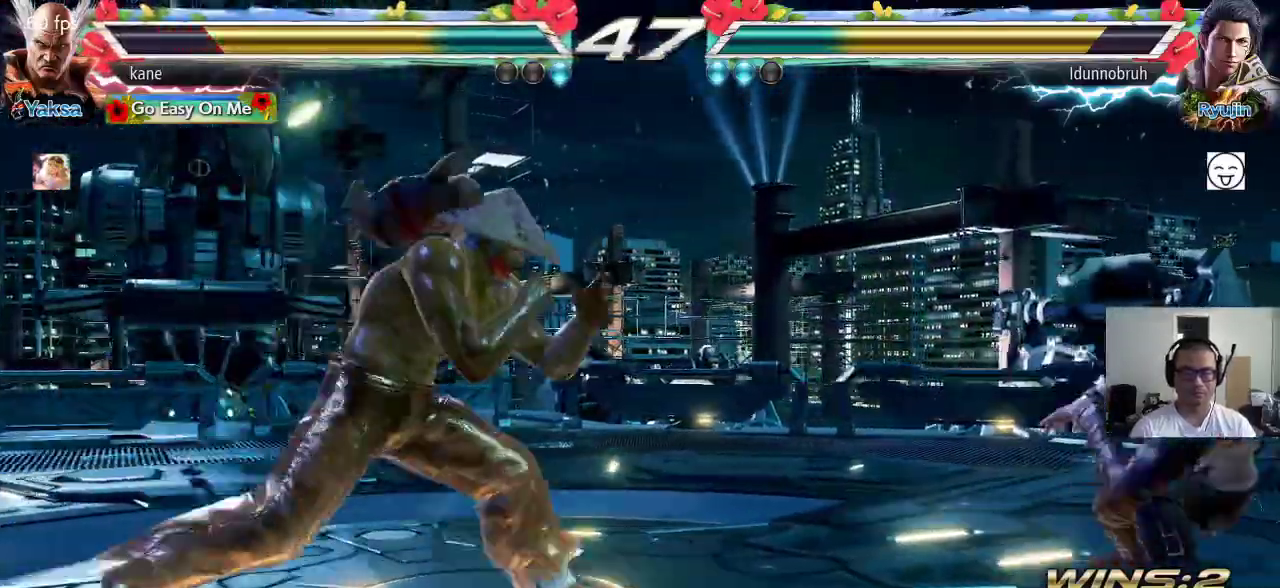
{"buttons": [], "left_stick": "center", "events": [[17, "CROSS", "down"], [150, "TRIANGLE", "up"], [217, "left_stick", "center"], [300, "CROSS", "up"]]}
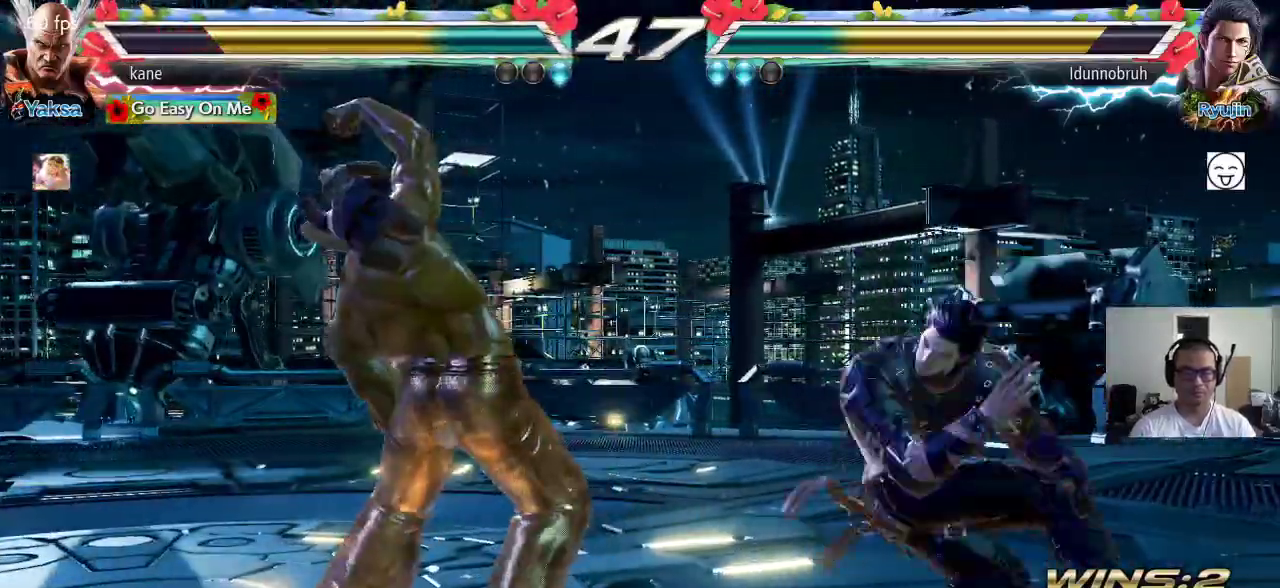
{"buttons": [], "left_stick": "center", "events": [[217, "left_stick", "left"], [500, "left_stick", "center"]]}
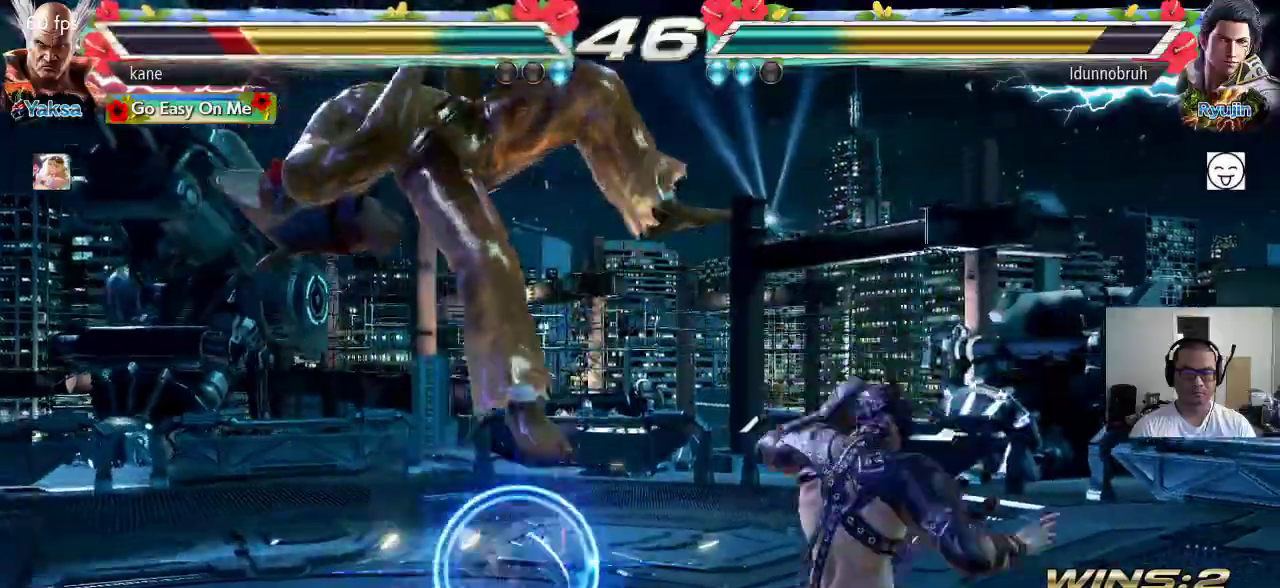
{"buttons": ["SQUARE"], "left_stick": "center", "events": [[183, "SQUARE", "down"], [233, "TRIANGLE", "down"], [250, "SQUARE", "up"], [317, "TRIANGLE", "up"], [333, "SQUARE", "down"], [400, "TRIANGLE", "down"], [417, "SQUARE", "up"], [483, "TRIANGLE", "up"], [500, "SQUARE", "down"]]}
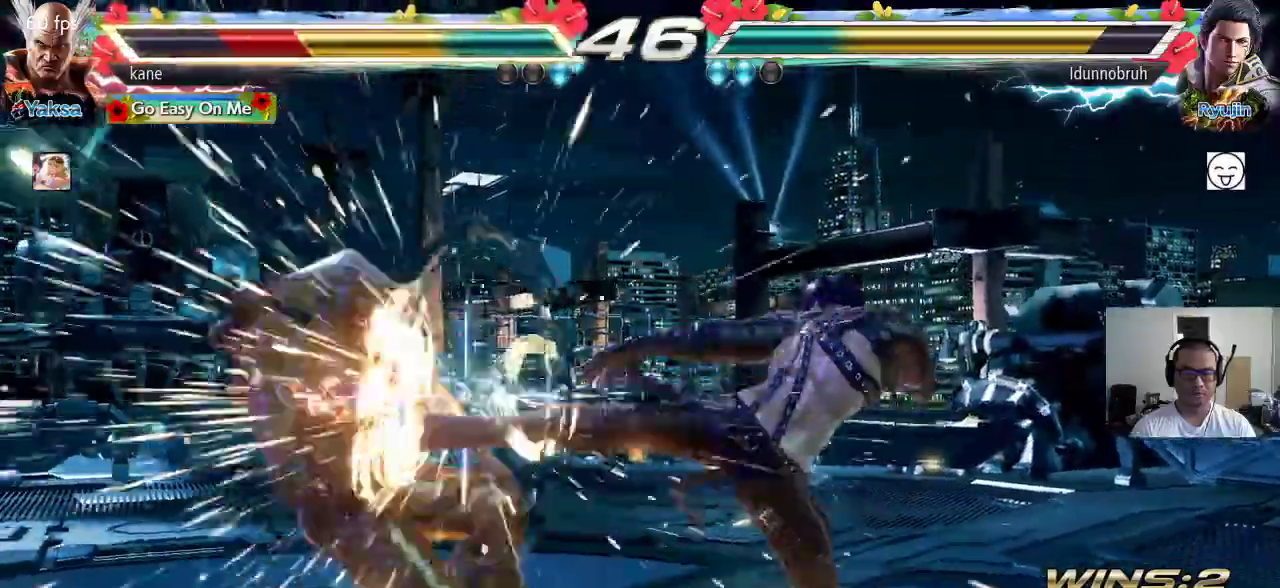
{"buttons": [], "left_stick": "center", "events": [[67, "TRIANGLE", "down"], [83, "SQUARE", "up"], [200, "TRIANGLE", "up"], [367, "SQUARE", "down"], [417, "SQUARE", "up"], [433, "TRIANGLE", "down"], [500, "TRIANGLE", "up"]]}
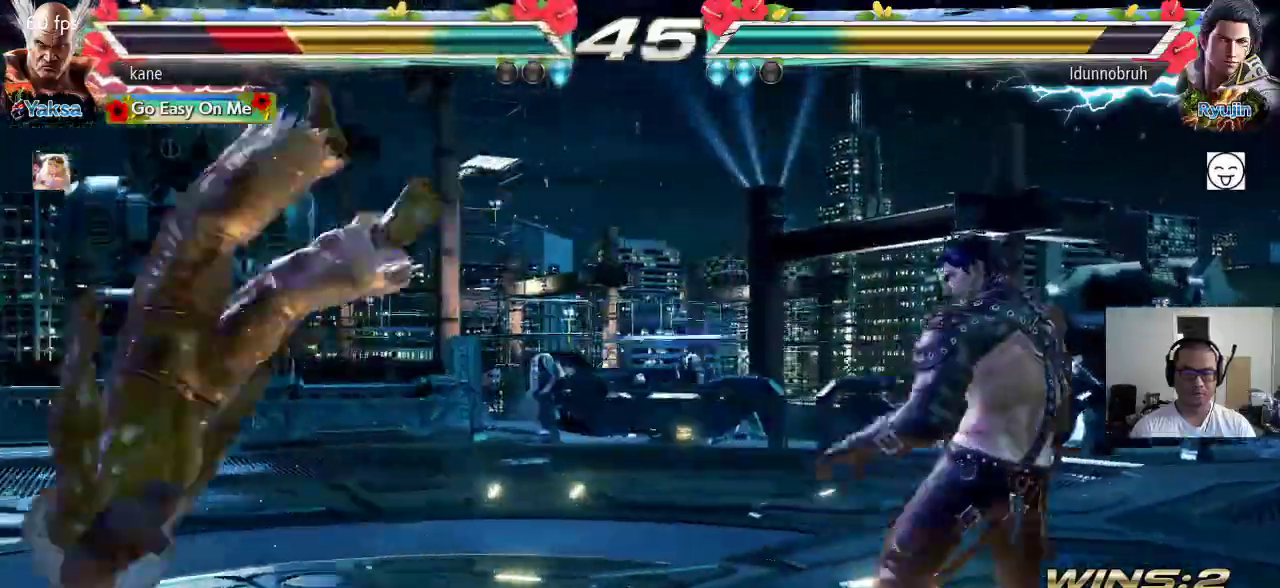
{"buttons": ["TRIANGLE"], "left_stick": "center", "events": [[17, "SQUARE", "down"], [83, "SQUARE", "up"], [83, "TRIANGLE", "down"], [167, "TRIANGLE", "up"], [183, "SQUARE", "down"], [267, "SQUARE", "up"], [267, "TRIANGLE", "down"], [350, "SQUARE", "down"], [350, "TRIANGLE", "up"], [433, "TRIANGLE", "down"], [450, "SQUARE", "up"]]}
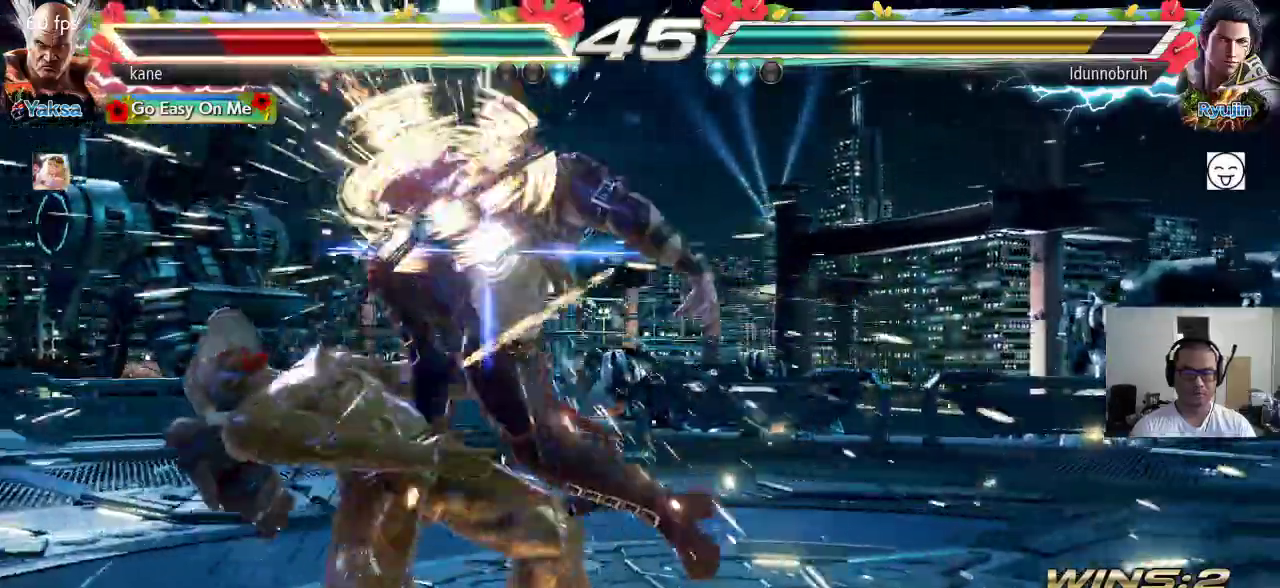
{"buttons": ["TRIANGLE"], "left_stick": "center", "events": [[17, "TRIANGLE", "up"], [33, "SQUARE", "down"], [100, "TRIANGLE", "down"], [117, "SQUARE", "up"], [183, "TRIANGLE", "up"], [217, "SQUARE", "down"], [283, "TRIANGLE", "down"], [300, "SQUARE", "up"], [367, "TRIANGLE", "up"], [383, "SQUARE", "down"], [467, "SQUARE", "up"], [467, "TRIANGLE", "down"]]}
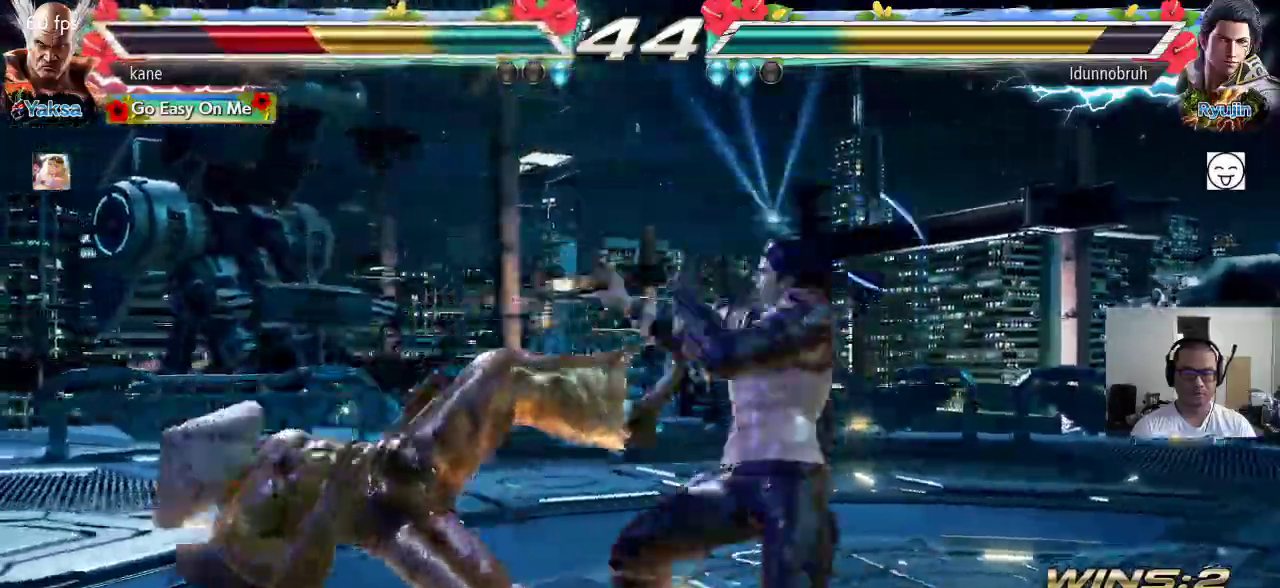
{"buttons": ["TRIANGLE"], "left_stick": "center", "events": [[33, "TRIANGLE", "up"], [67, "SQUARE", "down"], [133, "SQUARE", "up"], [133, "TRIANGLE", "down"], [200, "TRIANGLE", "up"], [233, "SQUARE", "down"], [300, "SQUARE", "up"], [300, "TRIANGLE", "down"], [383, "TRIANGLE", "up"], [400, "SQUARE", "down"], [467, "TRIANGLE", "down"], [483, "SQUARE", "up"]]}
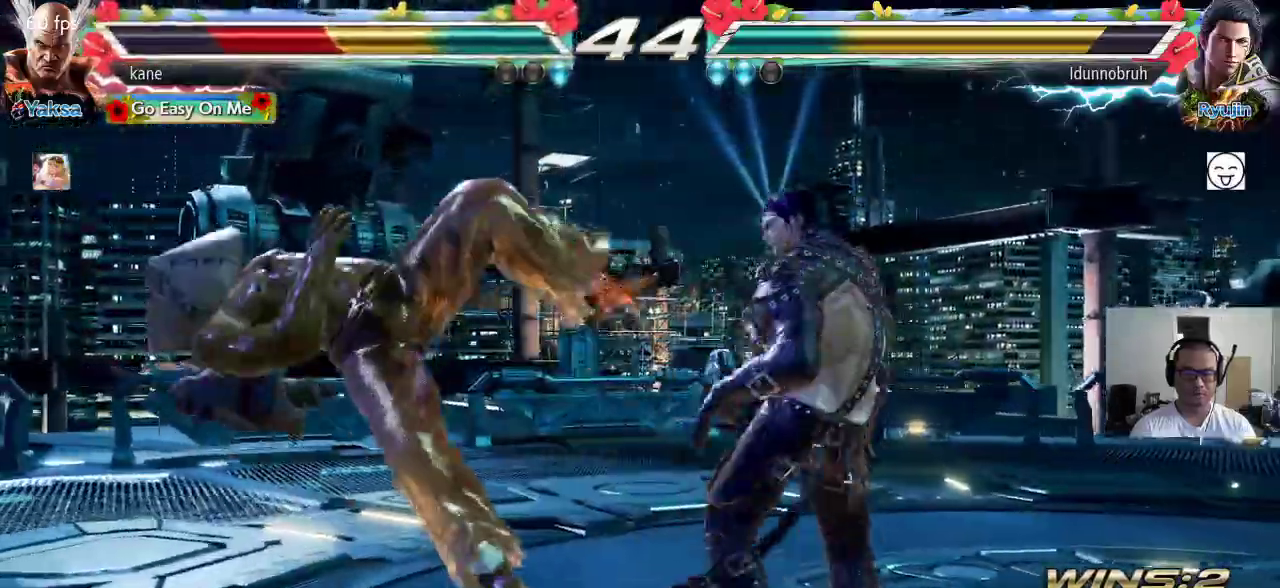
{"buttons": ["TRIANGLE"], "left_stick": "center", "events": [[33, "TRIANGLE", "up"], [83, "SQUARE", "down"], [150, "SQUARE", "up"], [150, "TRIANGLE", "down"], [200, "TRIANGLE", "up"], [267, "SQUARE", "down"], [300, "SQUARE", "up"], [317, "TRIANGLE", "down"], [367, "TRIANGLE", "up"], [417, "SQUARE", "down"], [483, "SQUARE", "up"], [483, "TRIANGLE", "down"]]}
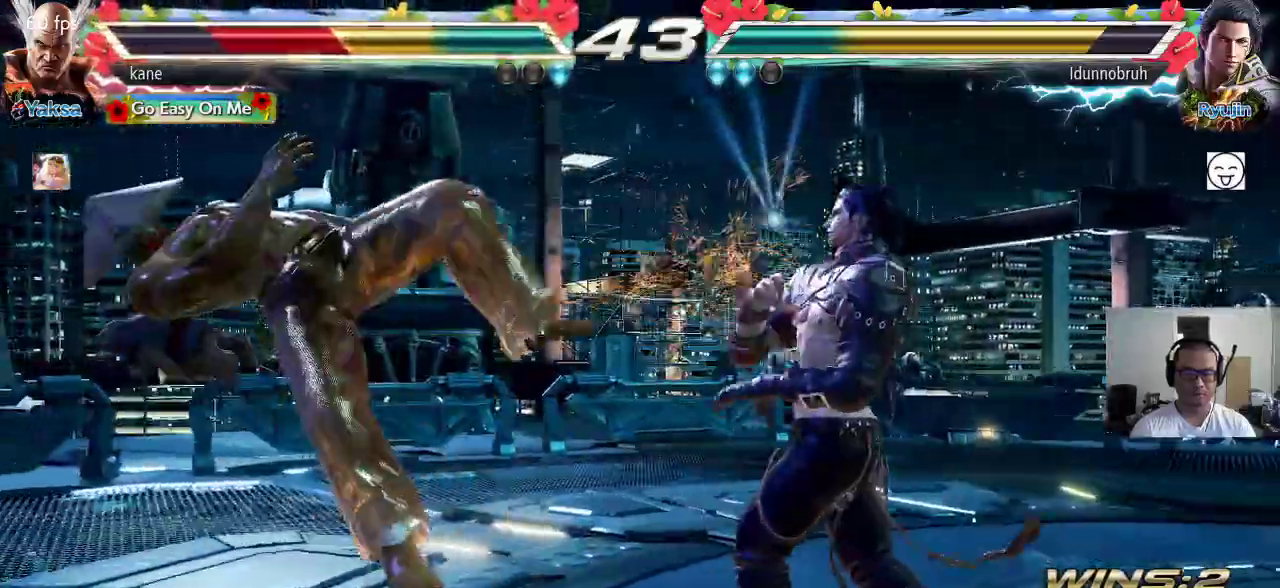
{"buttons": ["SQUARE", "TRIANGLE"], "left_stick": "center", "events": [[50, "TRIANGLE", "up"], [83, "SQUARE", "down"], [150, "SQUARE", "up"], [150, "TRIANGLE", "down"], [217, "TRIANGLE", "up"], [250, "SQUARE", "down"], [317, "SQUARE", "up"], [317, "TRIANGLE", "down"], [400, "TRIANGLE", "up"], [433, "SQUARE", "down"], [500, "TRIANGLE", "down"]]}
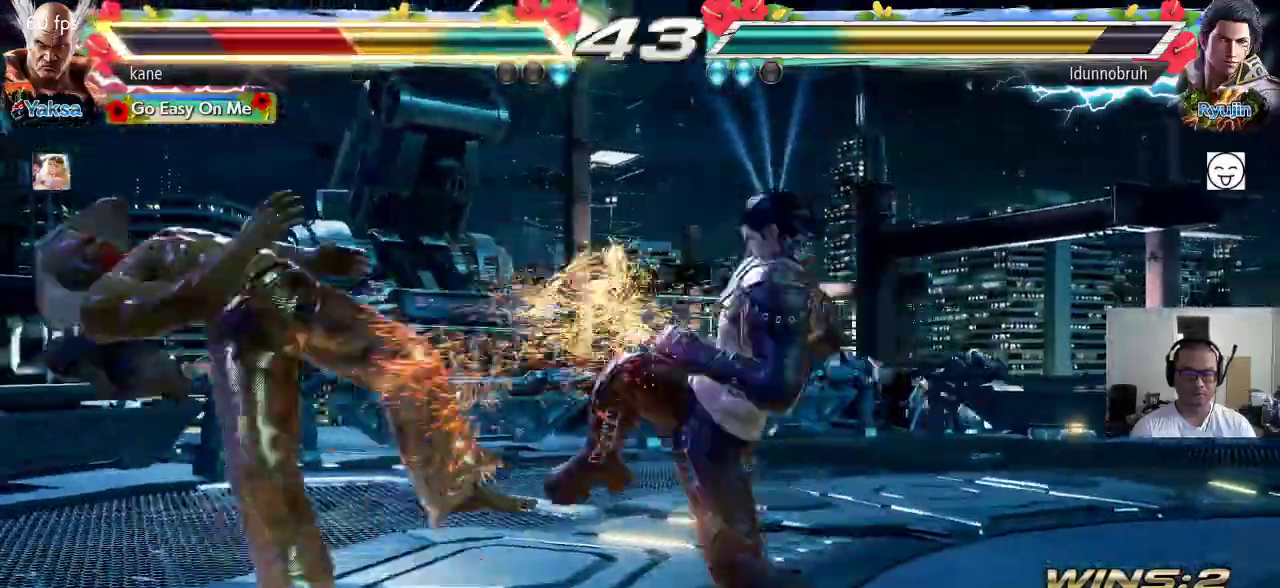
{"buttons": [], "left_stick": "center", "events": [[17, "SQUARE", "up"], [67, "TRIANGLE", "up"], [100, "SQUARE", "down"], [167, "TRIANGLE", "down"], [183, "SQUARE", "up"], [267, "SQUARE", "down"], [267, "TRIANGLE", "up"], [350, "SQUARE", "up"]]}
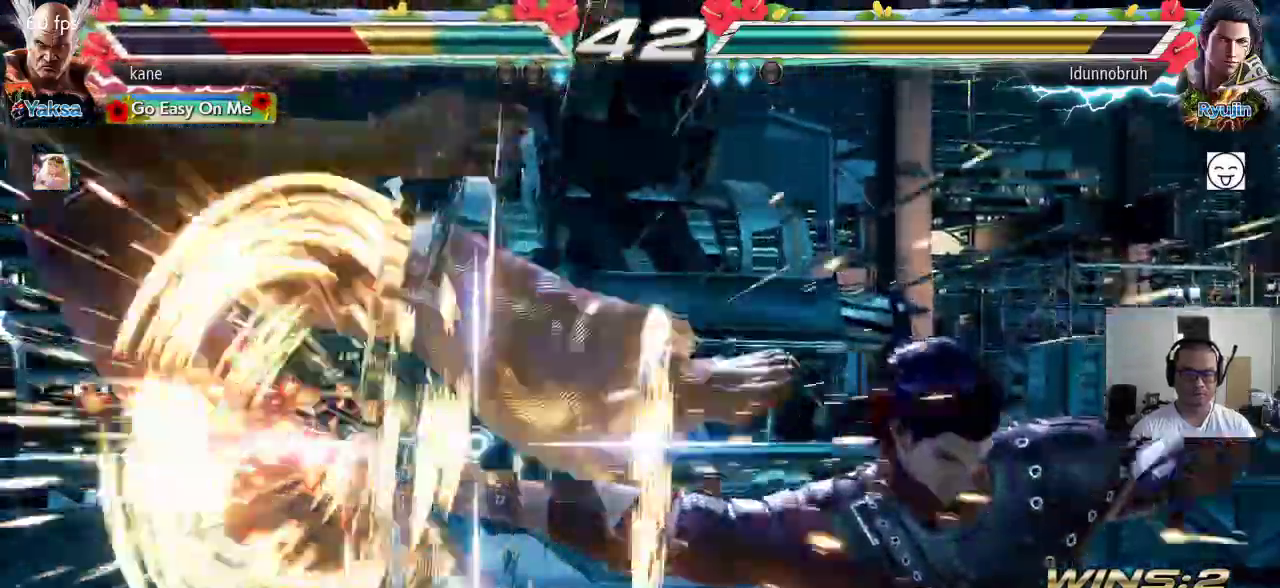
{"buttons": ["TRIANGLE"], "left_stick": "center", "events": [[417, "SQUARE", "down"], [467, "SQUARE", "up"], [483, "TRIANGLE", "down"]]}
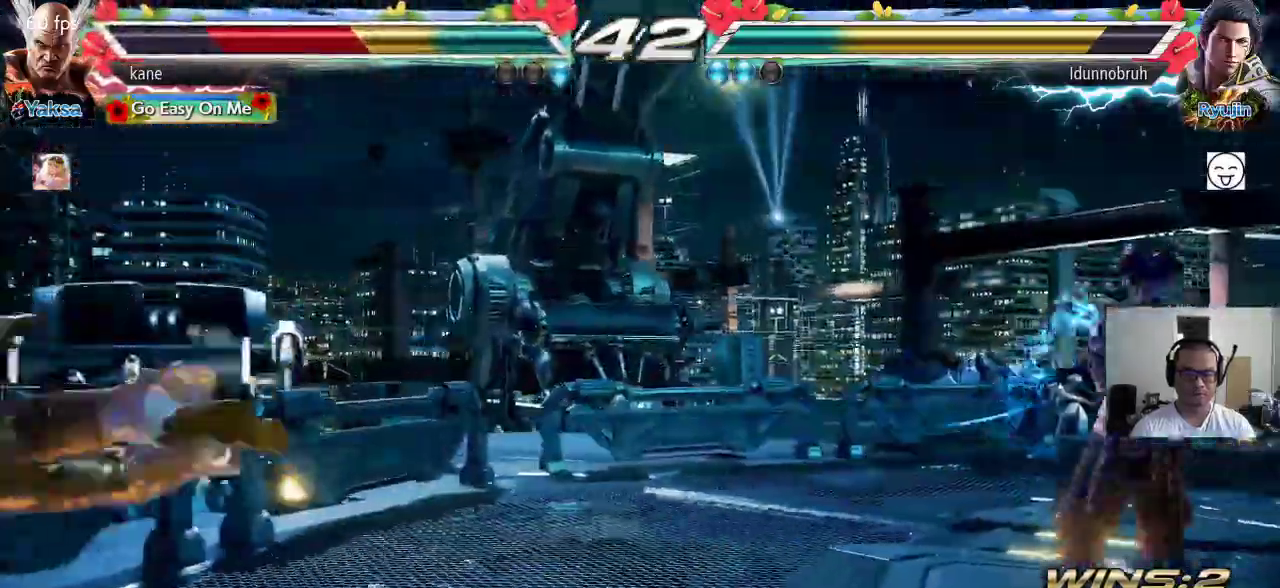
{"buttons": [], "left_stick": "center", "events": [[33, "TRIANGLE", "up"], [50, "SQUARE", "down"], [117, "SQUARE", "up"], [117, "TRIANGLE", "down"], [183, "SQUARE", "down"], [183, "TRIANGLE", "up"], [233, "TRIANGLE", "down"], [250, "SQUARE", "up"], [317, "SQUARE", "down"], [333, "TRIANGLE", "up"], [350, "TRIANGLE", "down"], [367, "SQUARE", "up"], [400, "TRIANGLE", "up"]]}
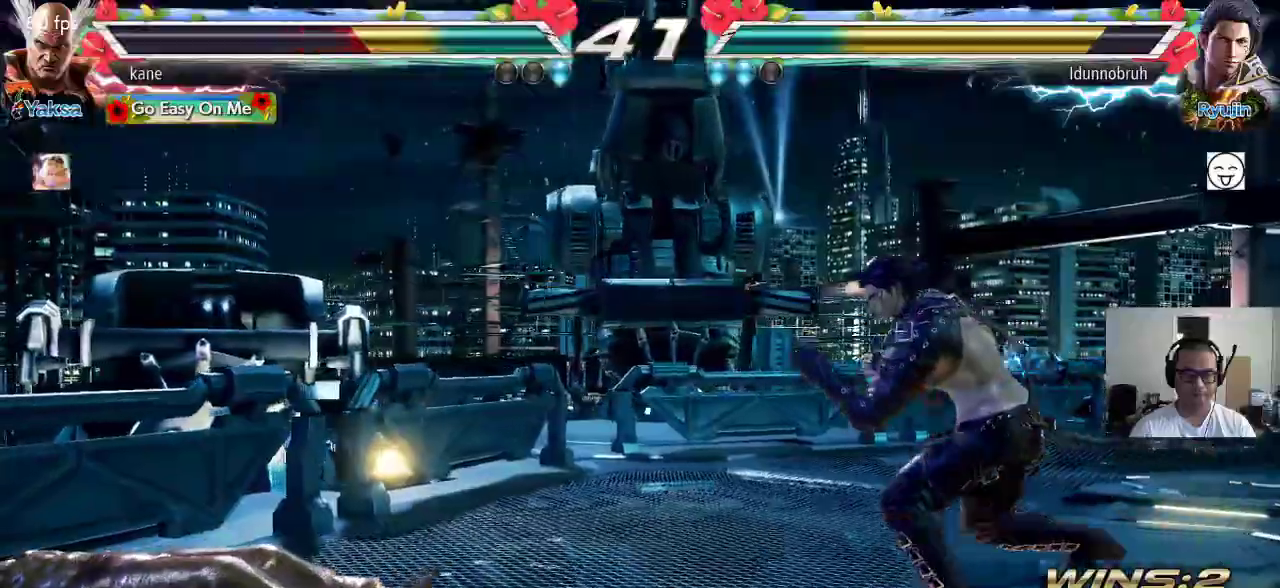
{"buttons": [], "left_stick": "down-left", "events": [[83, "left_stick", "up"], [200, "left_stick", "center"], [367, "left_stick", "left"], [467, "left_stick", "down-left"]]}
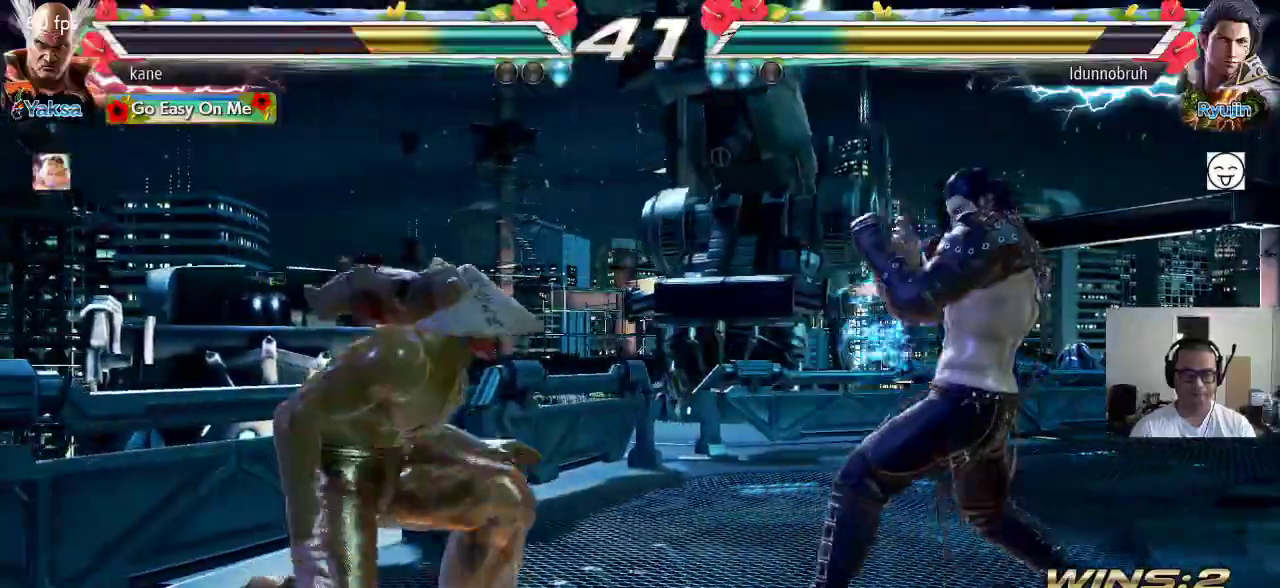
{"buttons": [], "left_stick": "left", "events": [[200, "left_stick", "left"], [267, "left_stick", "center"], [317, "left_stick", "left"]]}
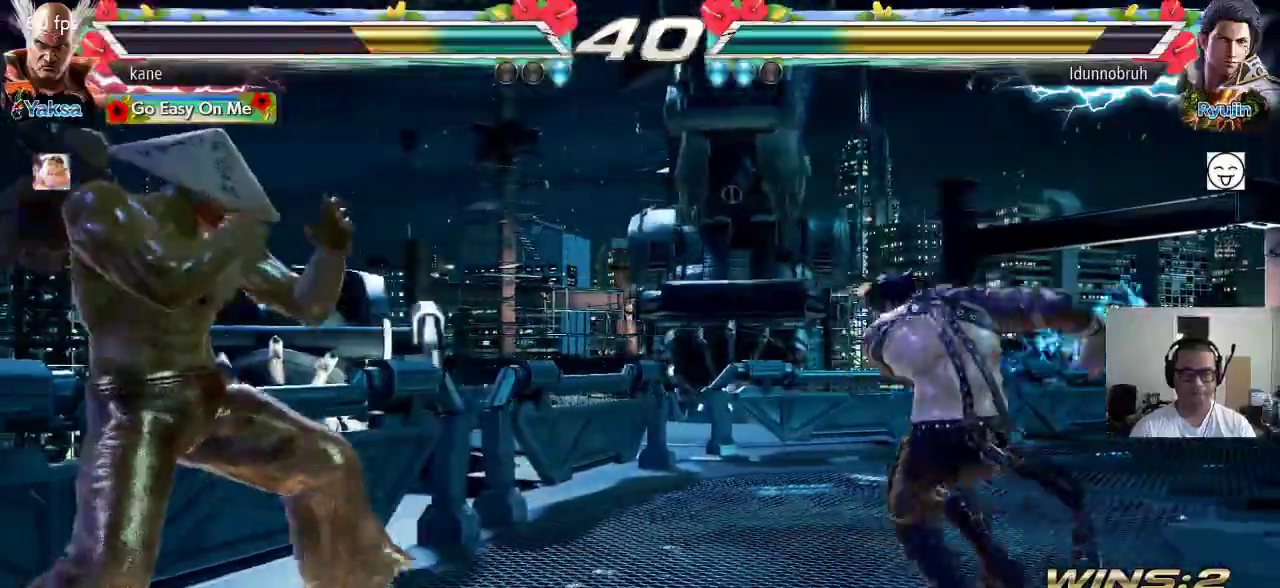
{"buttons": [], "left_stick": "center", "events": [[333, "left_stick", "center"], [400, "left_stick", "right"], [467, "left_stick", "center"]]}
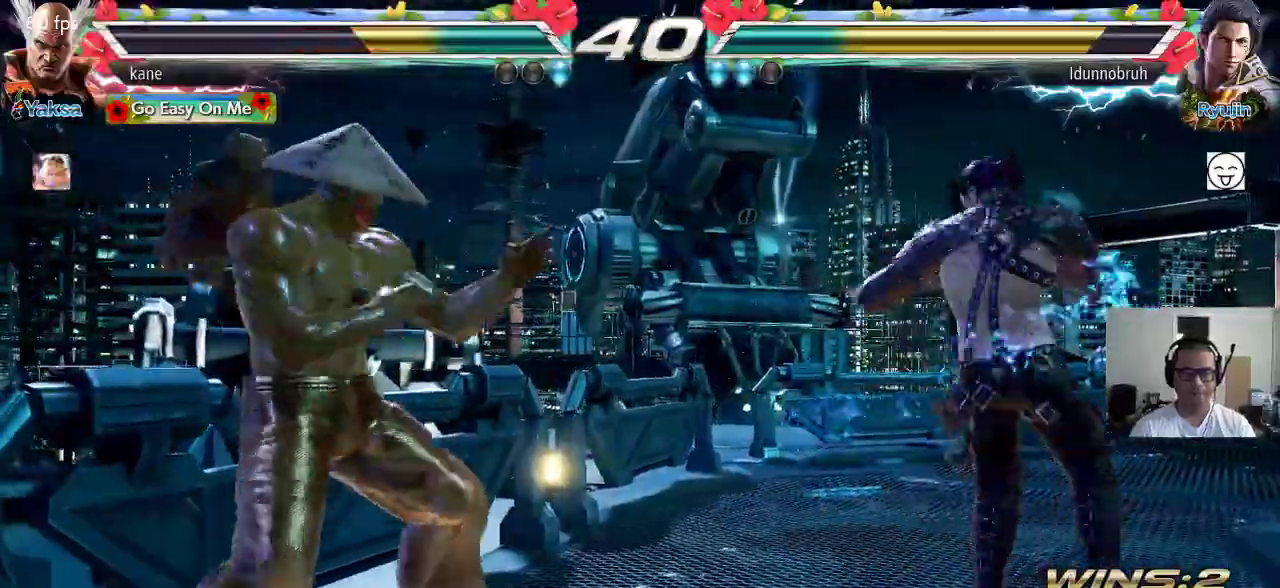
{"buttons": [], "left_stick": "center", "events": [[17, "left_stick", "right"], [200, "left_stick", "left"], [467, "left_stick", "center"]]}
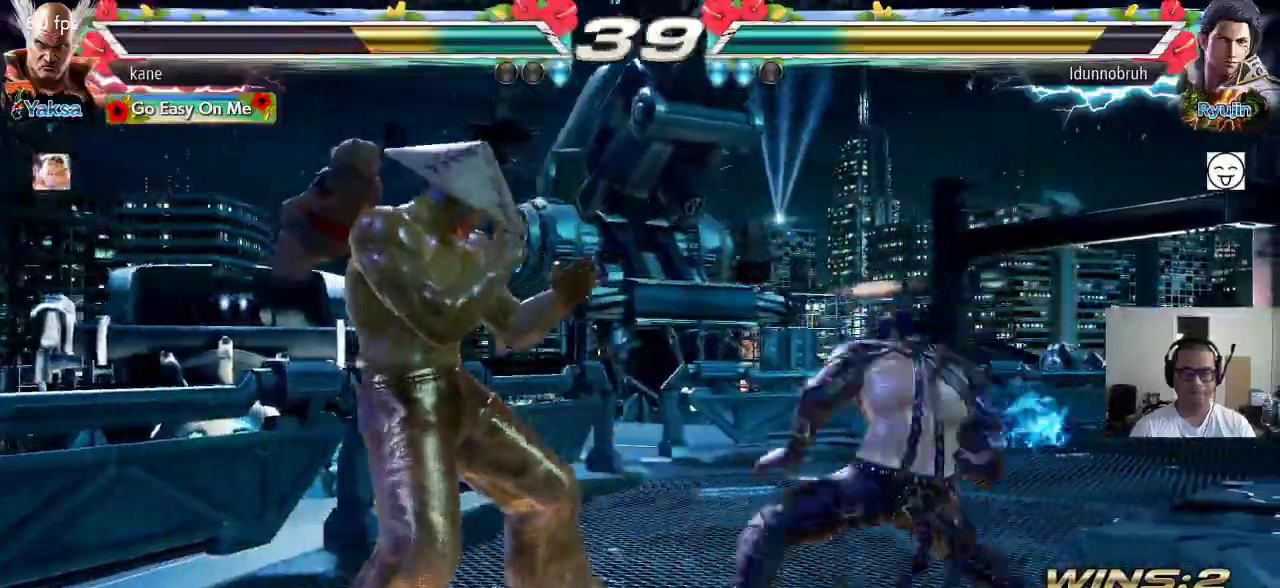
{"buttons": [], "left_stick": "center", "events": [[100, "left_stick", "left"], [467, "left_stick", "center"]]}
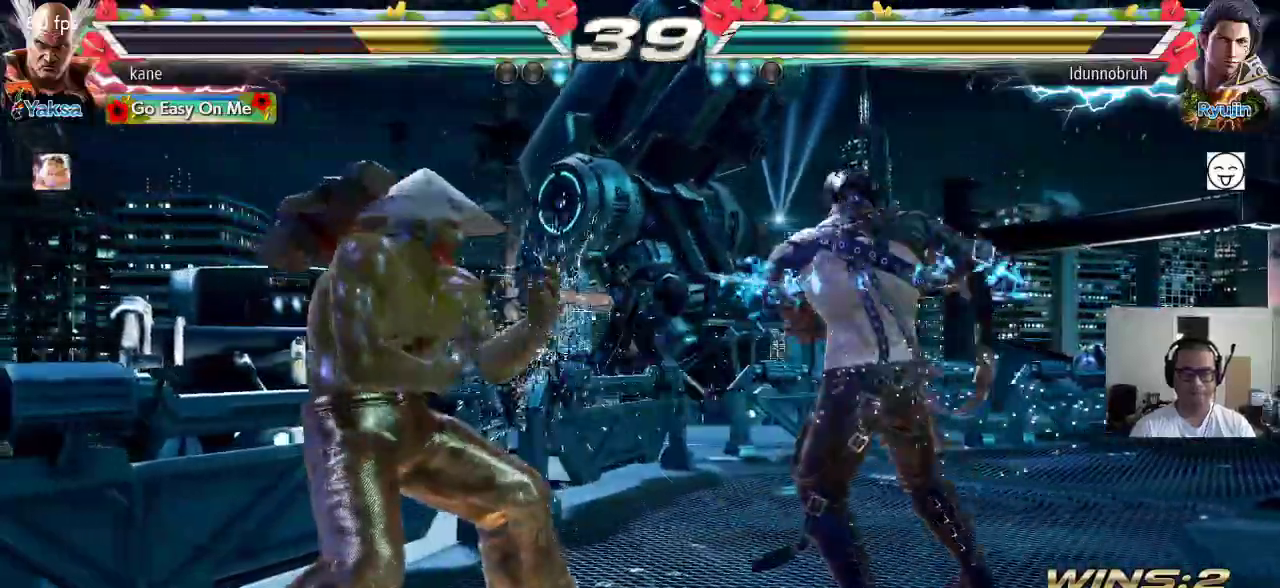
{"buttons": [], "left_stick": "center", "events": [[17, "SQUARE", "down"], [50, "left_stick", "right"], [100, "SQUARE", "up"], [133, "SQUARE", "down"], [133, "left_stick", "center"], [267, "SQUARE", "up"]]}
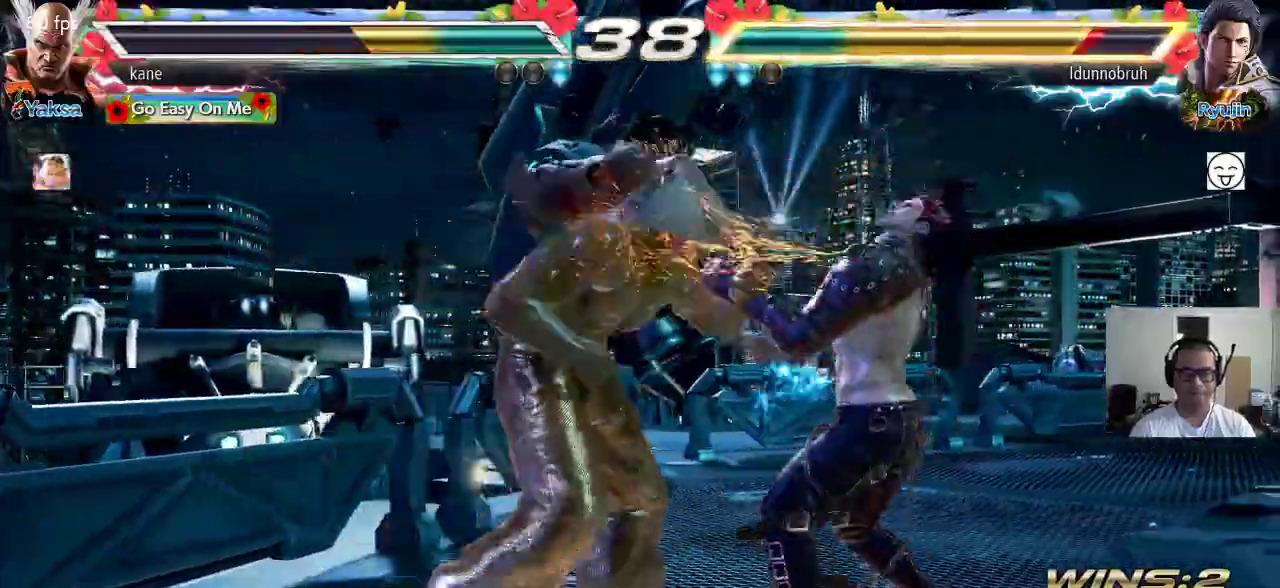
{"buttons": [], "left_stick": "center", "events": [[217, "TRIANGLE", "down"], [300, "TRIANGLE", "up"]]}